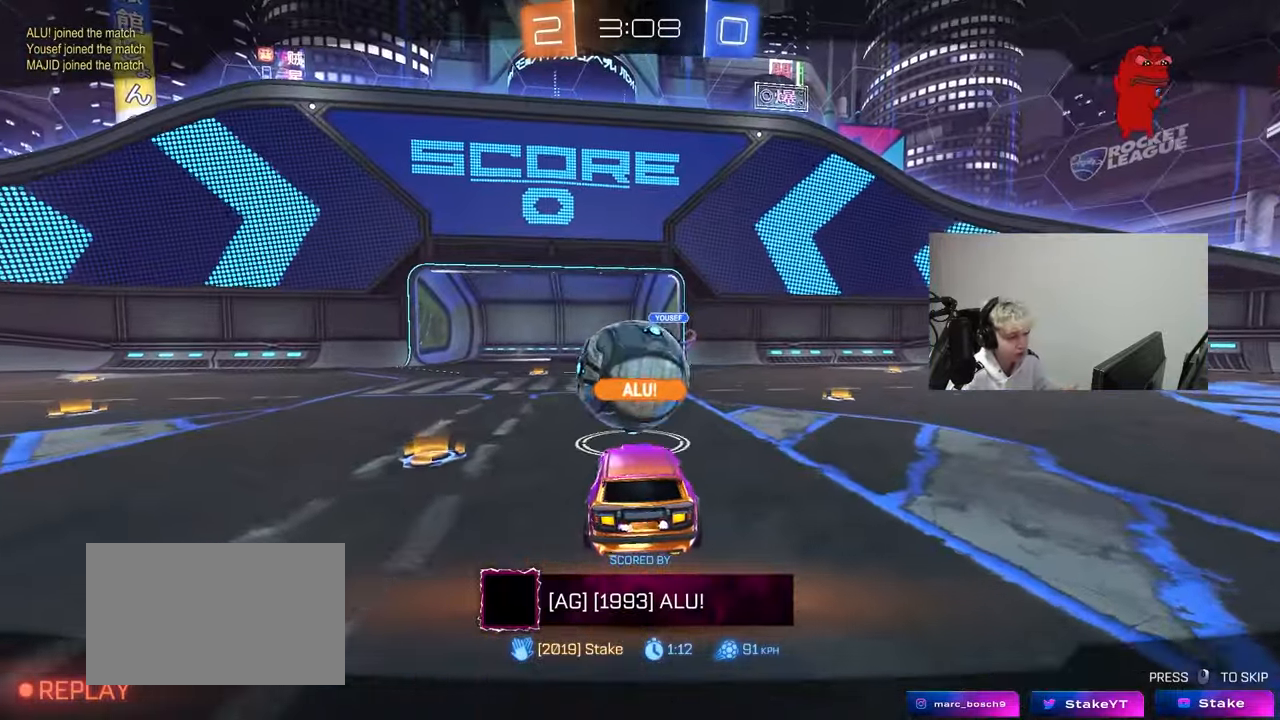
Gameplay with keyboard and mouse; each line is a JSON object with the keys and mouse buttons held at the frame after it. "events" lists presses ("down") and releases ("up") of "1", "2", "3", "4", "5", "a", "alt", "c", "caps_lock", "ctrl", "d", "e", "f", "g", "q", "r", "s", "shift", "space", "t", "tab", "v", "w", "x", "z", "mouse_left", "mouse_wheel" and "mouse_right" between this image and that frame as [ms after this image, input, new state], when the widget could be followed in between. "mouse_left", "mouse_wheel", "mouse_right" = the "left", "wheel", "right" buttons of the "mouse" list. No other keys are recorded. "wheel" means that the mouse wheel is clicked or scrolled. "mouse_move" is the direction in which the mouse moves at that frame (one of eight, or "still"), when it could be read.
{"keys": [], "mouse": [], "mouse_move": "up-right", "events": []}
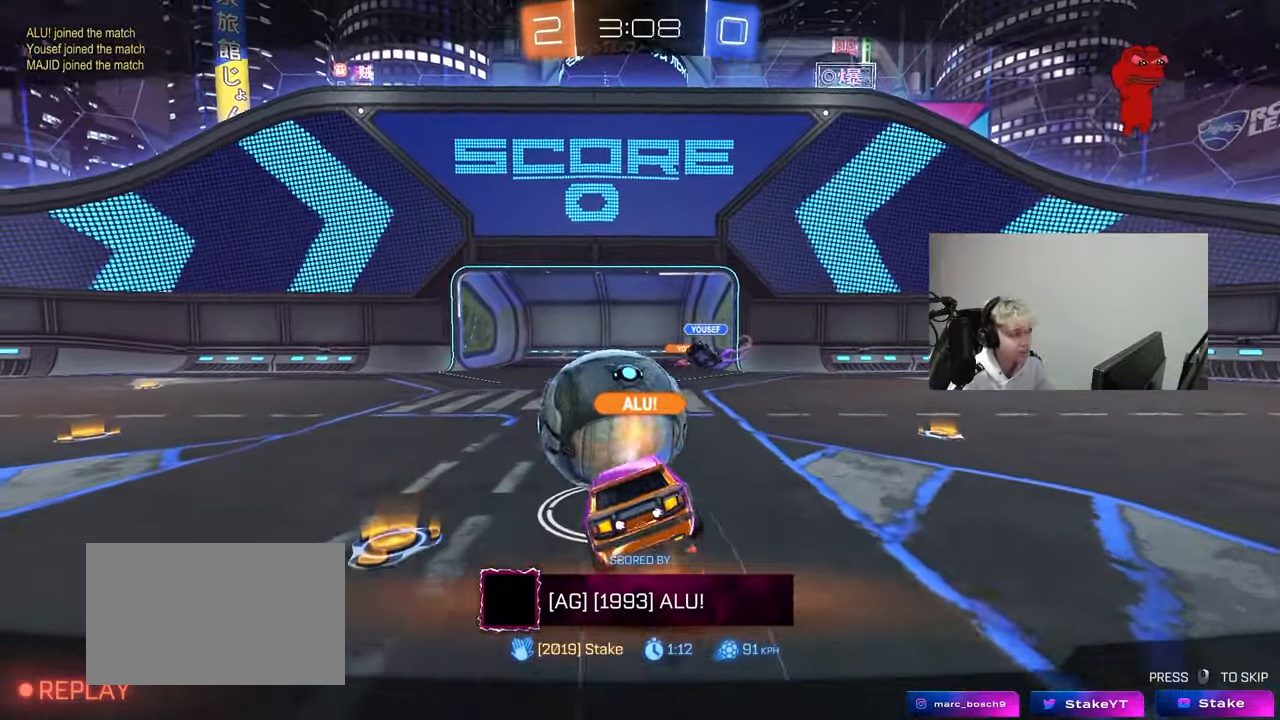
{"keys": [], "mouse": [], "mouse_move": "still", "events": []}
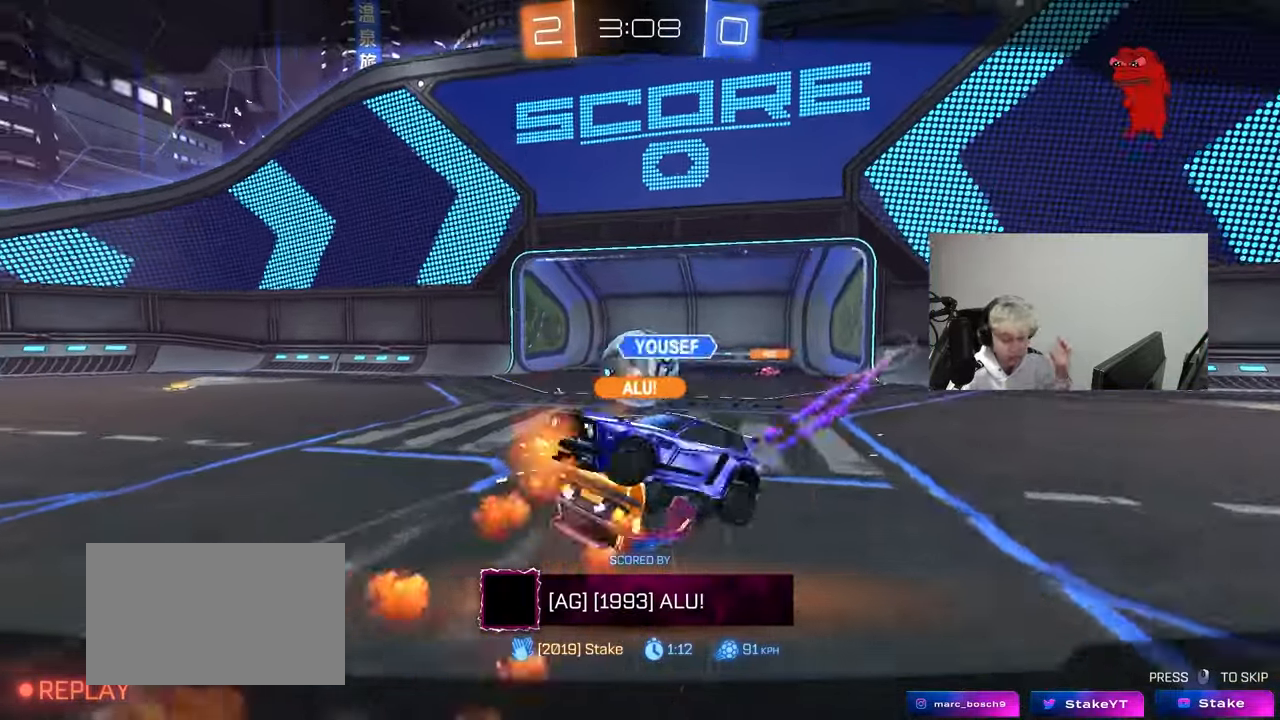
{"keys": [], "mouse": [], "mouse_move": "down-left", "events": []}
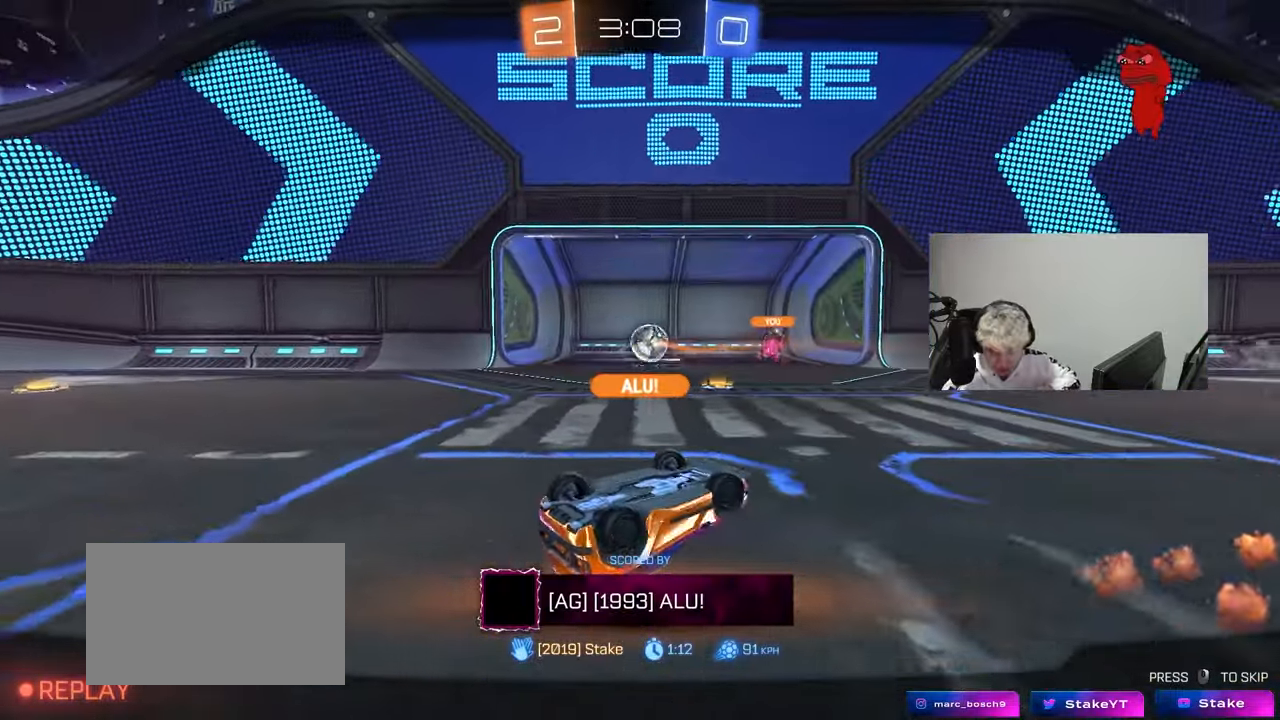
{"keys": [], "mouse": [], "mouse_move": "still", "events": []}
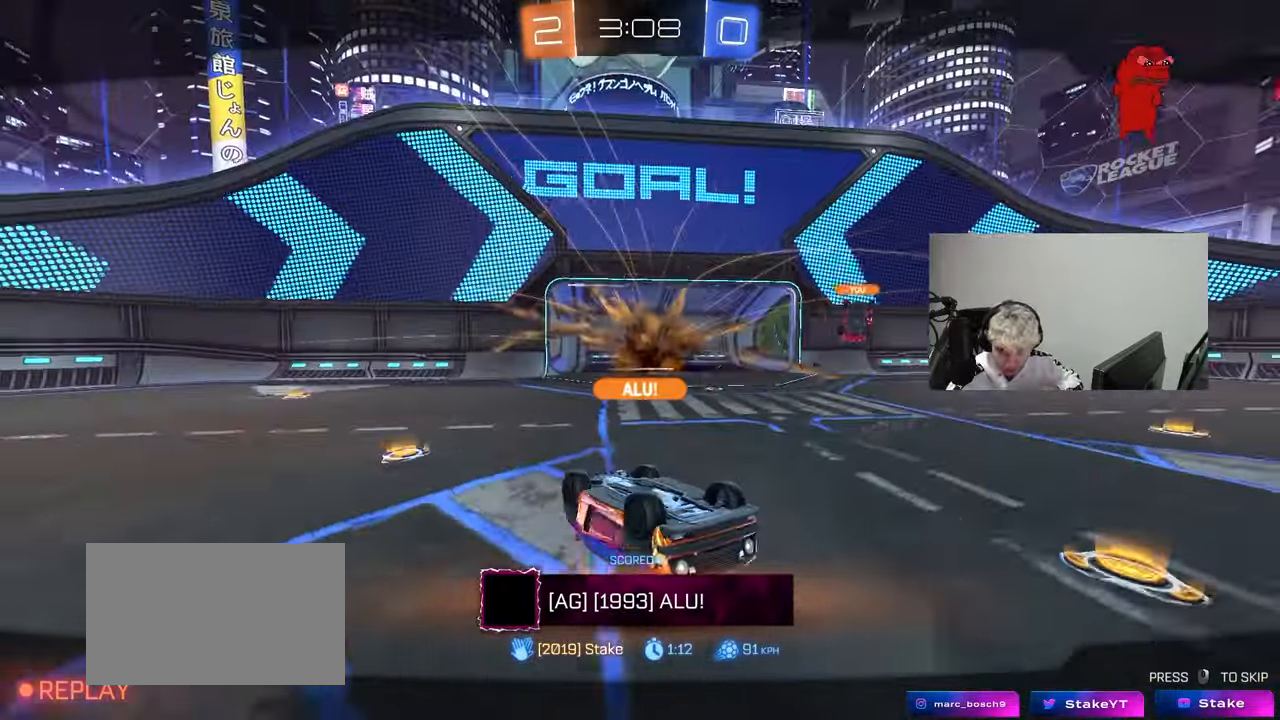
{"keys": [], "mouse": [], "mouse_move": "down-left", "events": []}
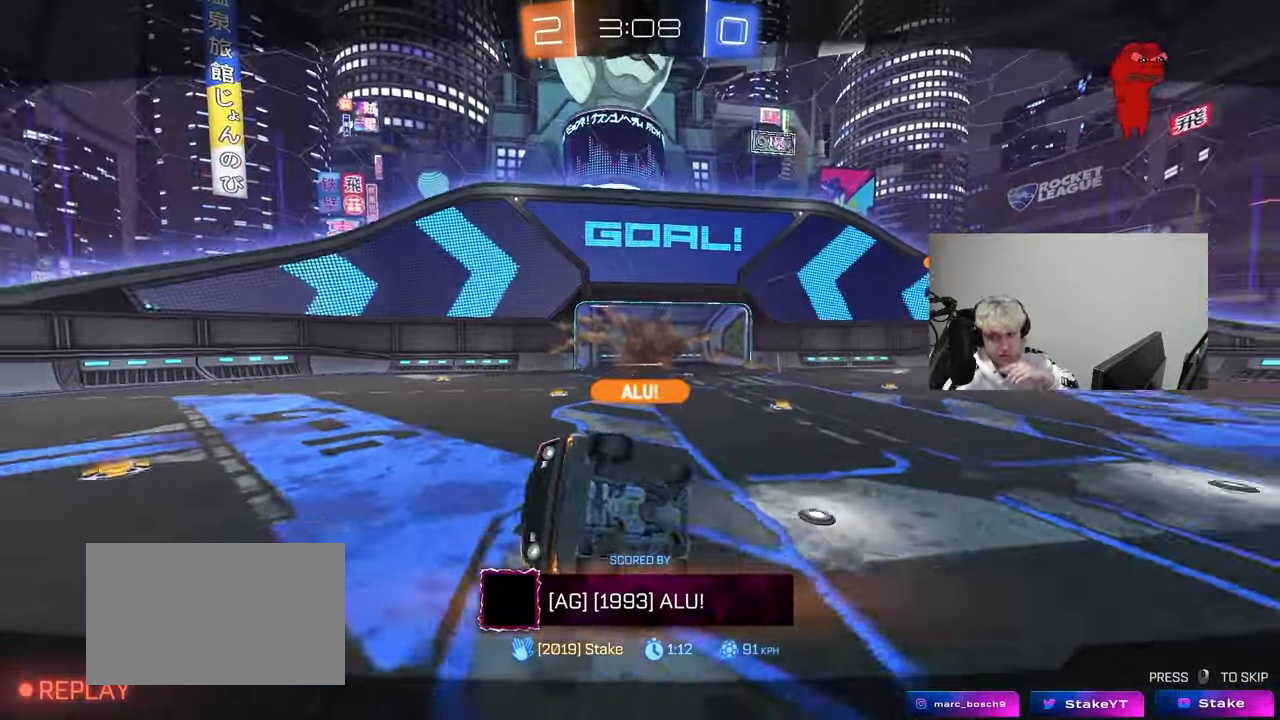
{"keys": [], "mouse": [], "mouse_move": "still", "events": []}
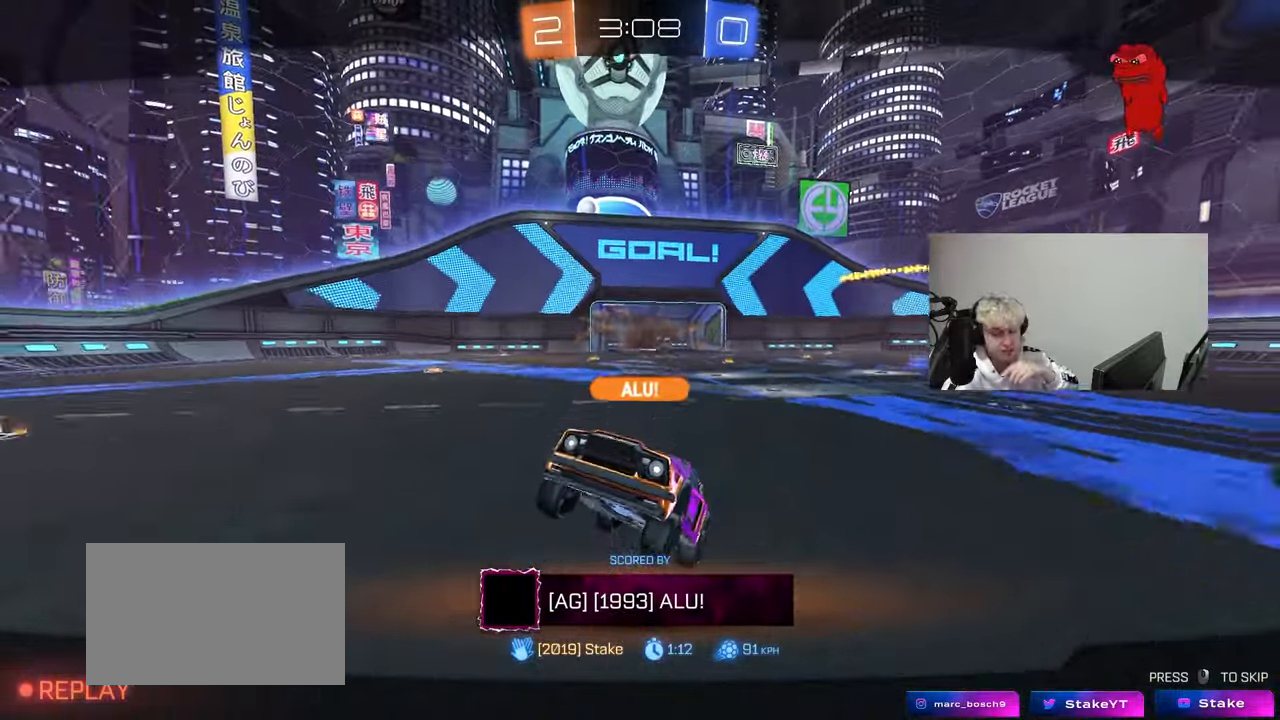
{"keys": [], "mouse": [], "mouse_move": "still", "events": []}
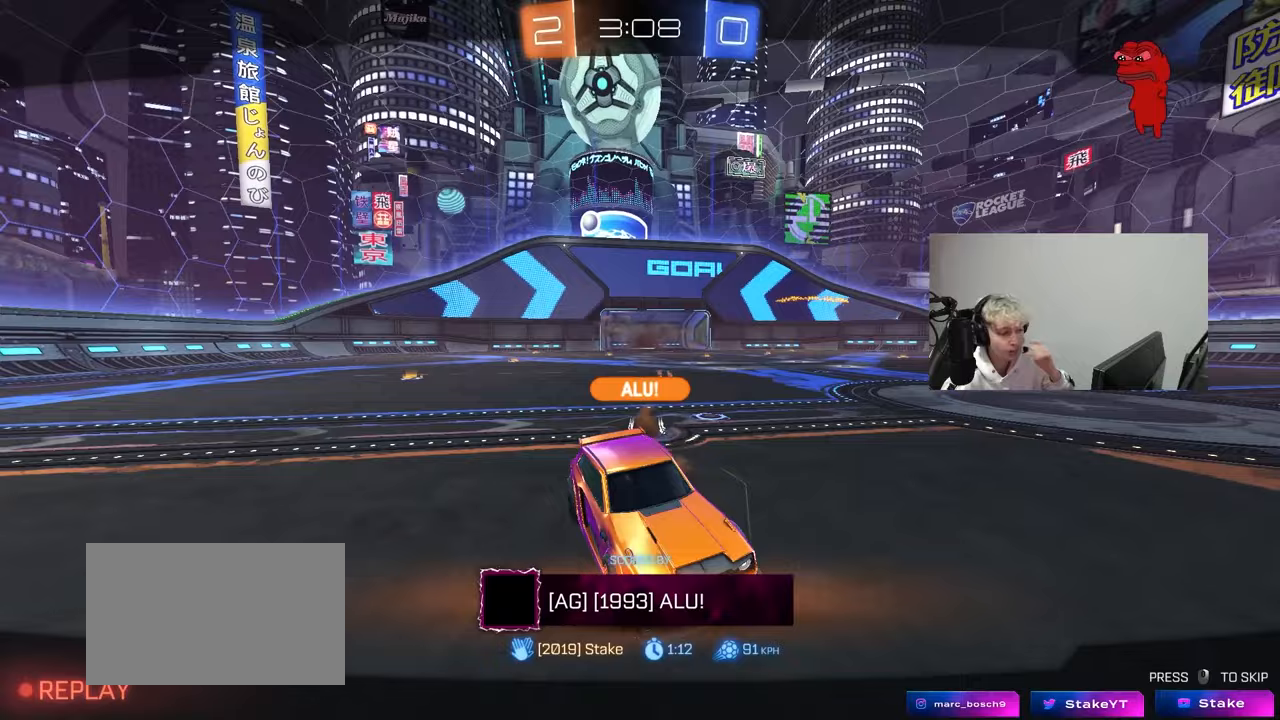
{"keys": [], "mouse": [], "mouse_move": "still", "events": []}
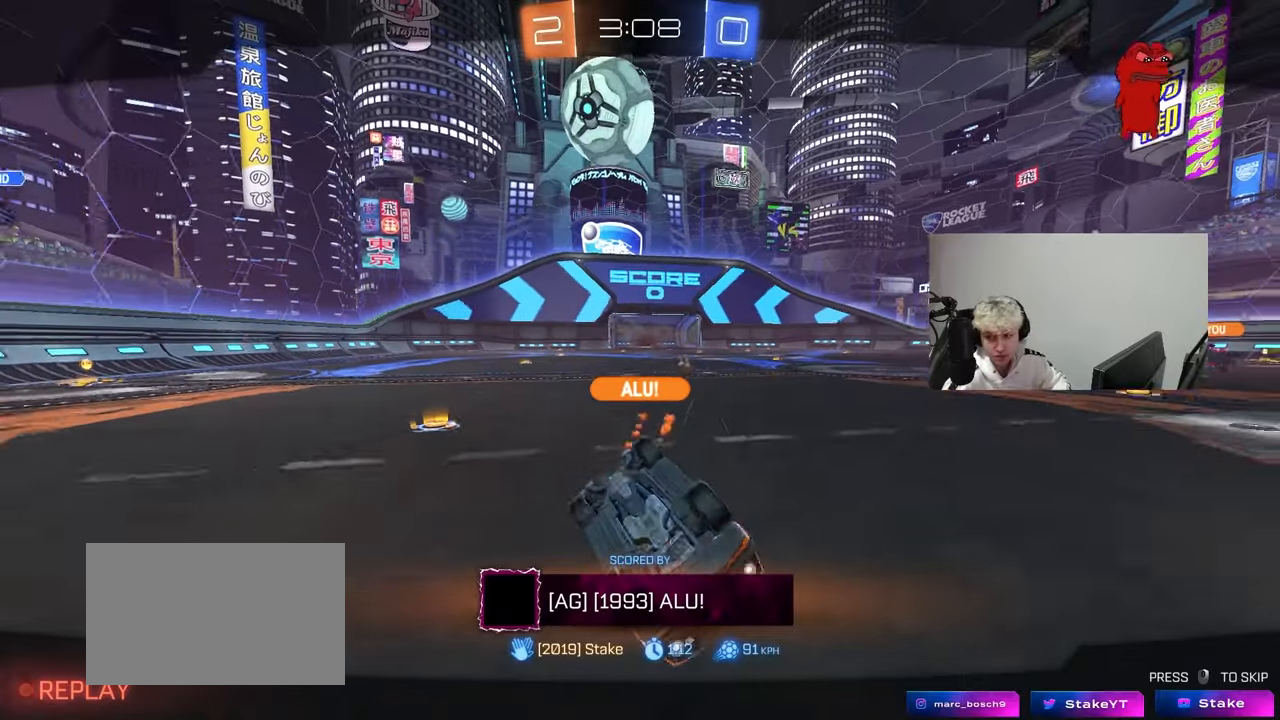
{"keys": [], "mouse": [], "mouse_move": "still", "events": []}
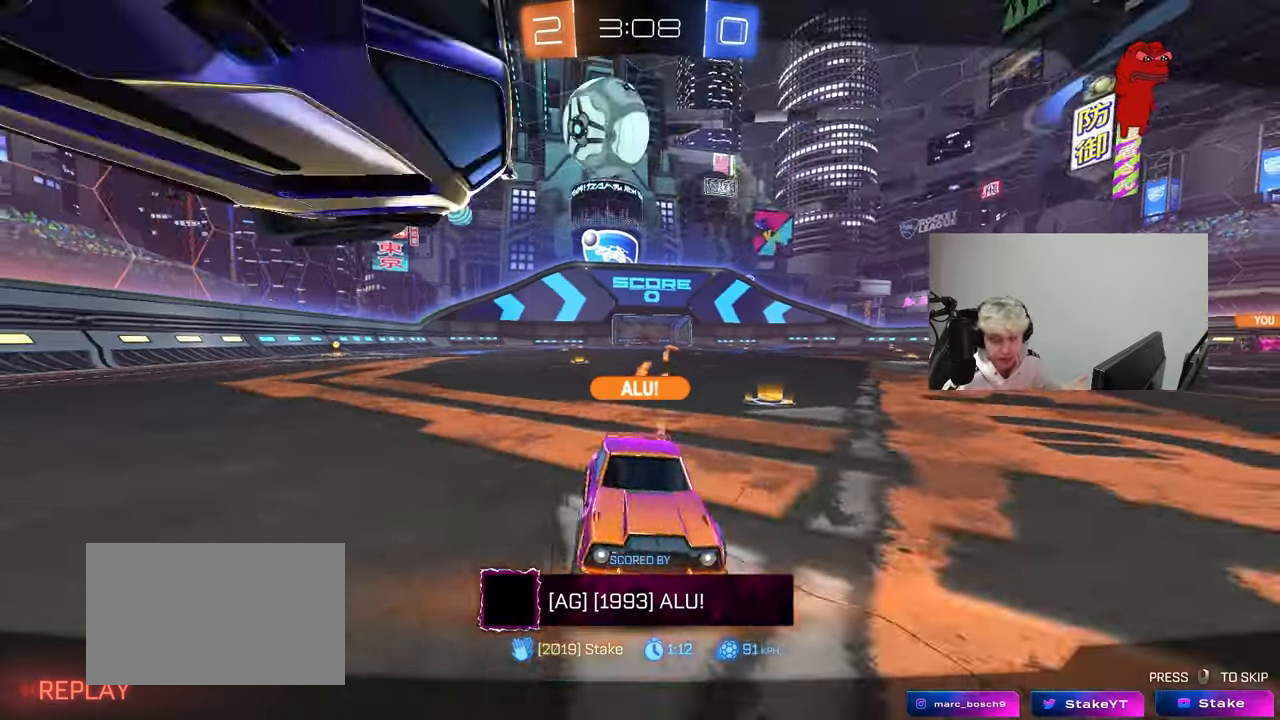
{"keys": [], "mouse": [], "mouse_move": "still", "events": []}
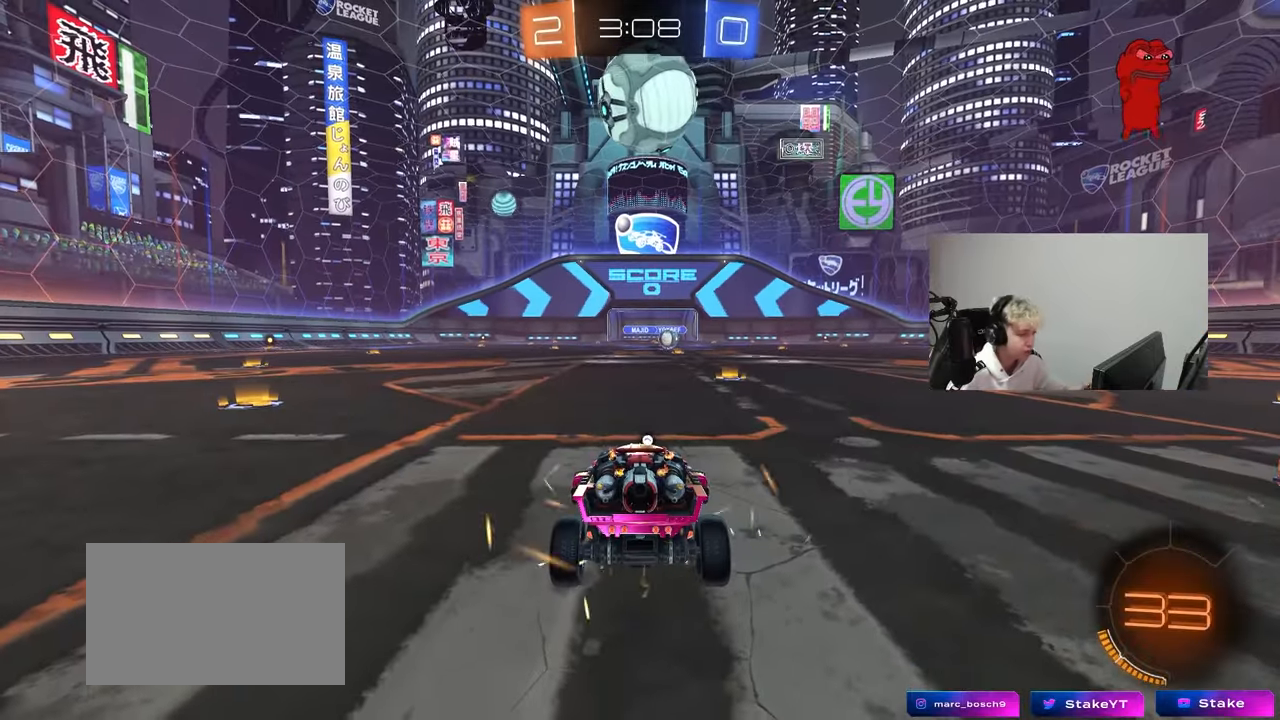
{"keys": [], "mouse": ["wheel"], "mouse_move": "right", "events": [[367, "mouse_wheel", "down"]]}
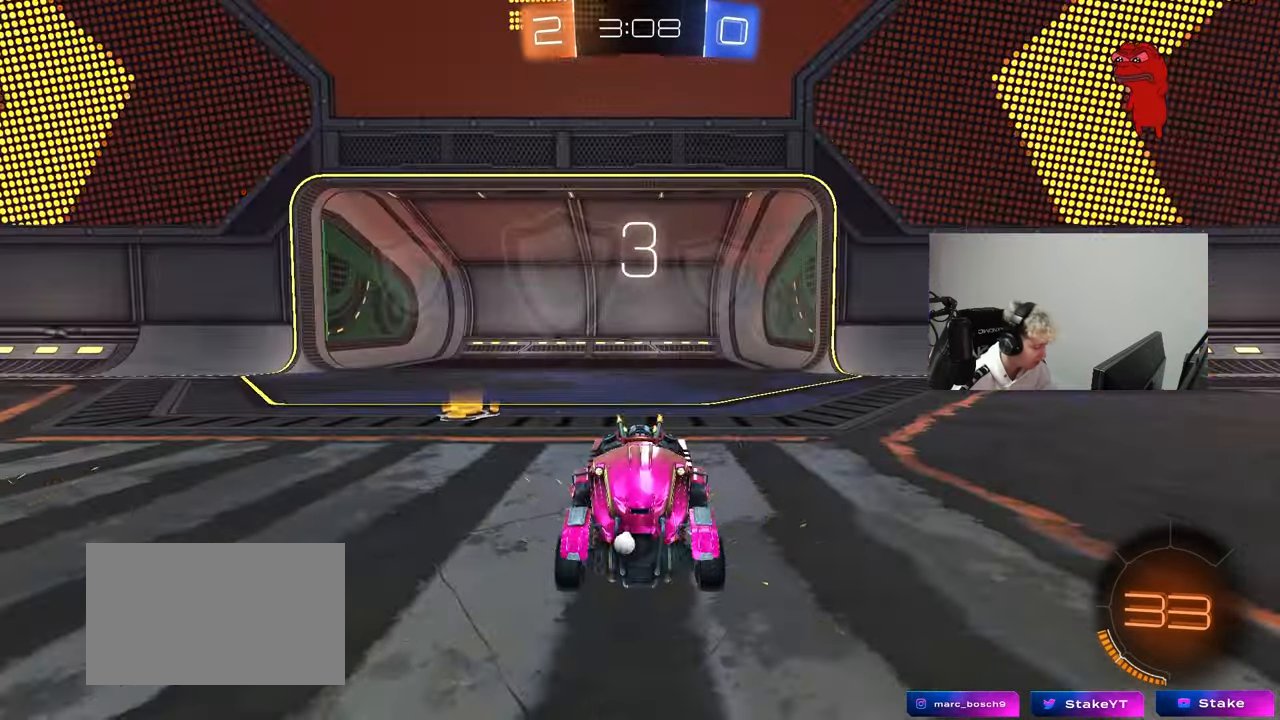
{"keys": [], "mouse": [], "mouse_move": "down", "events": [[17, "mouse_wheel", "up"]]}
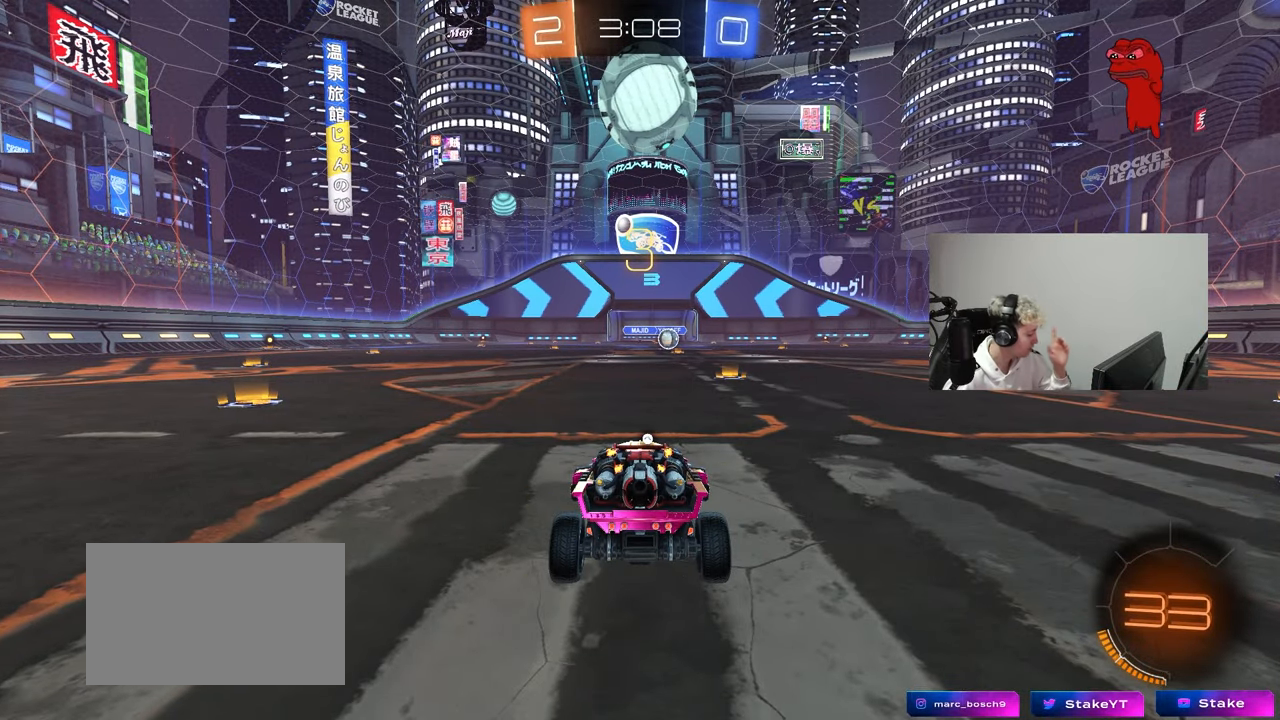
{"keys": [], "mouse": ["left"], "mouse_move": "down", "events": [[367, "mouse_left", "down"]]}
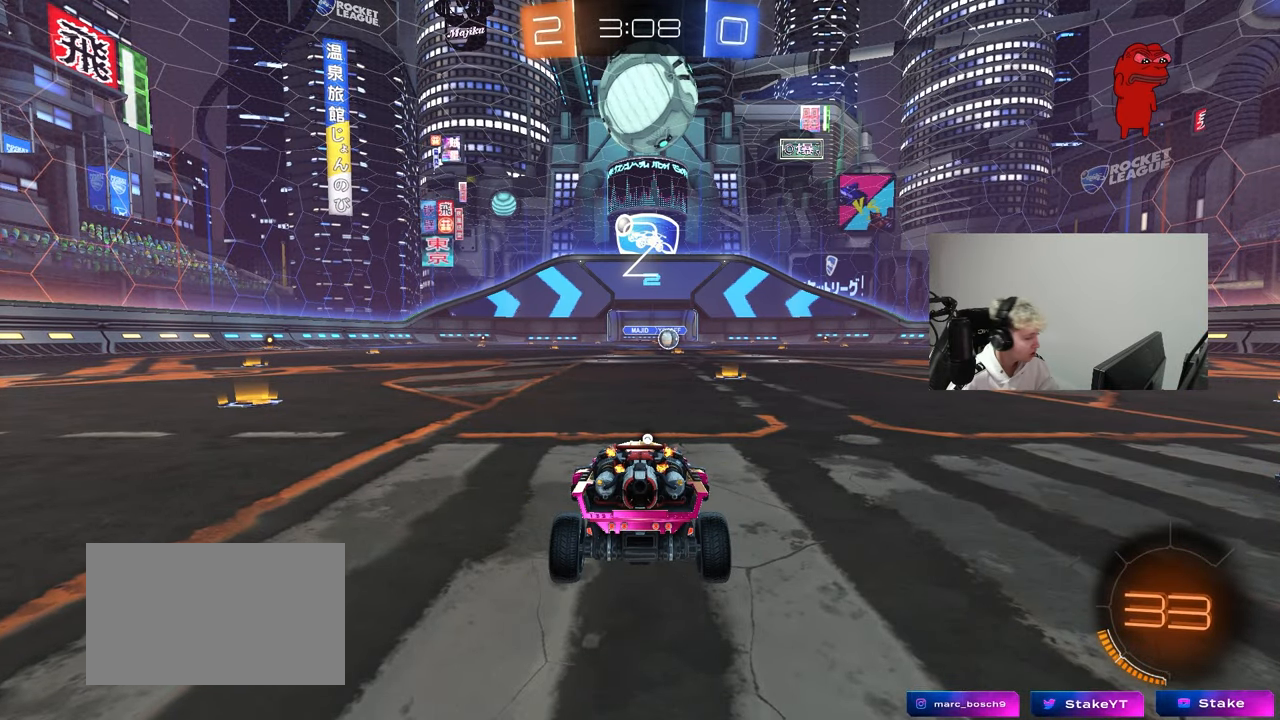
{"keys": [], "mouse": ["left"], "mouse_move": "left", "events": []}
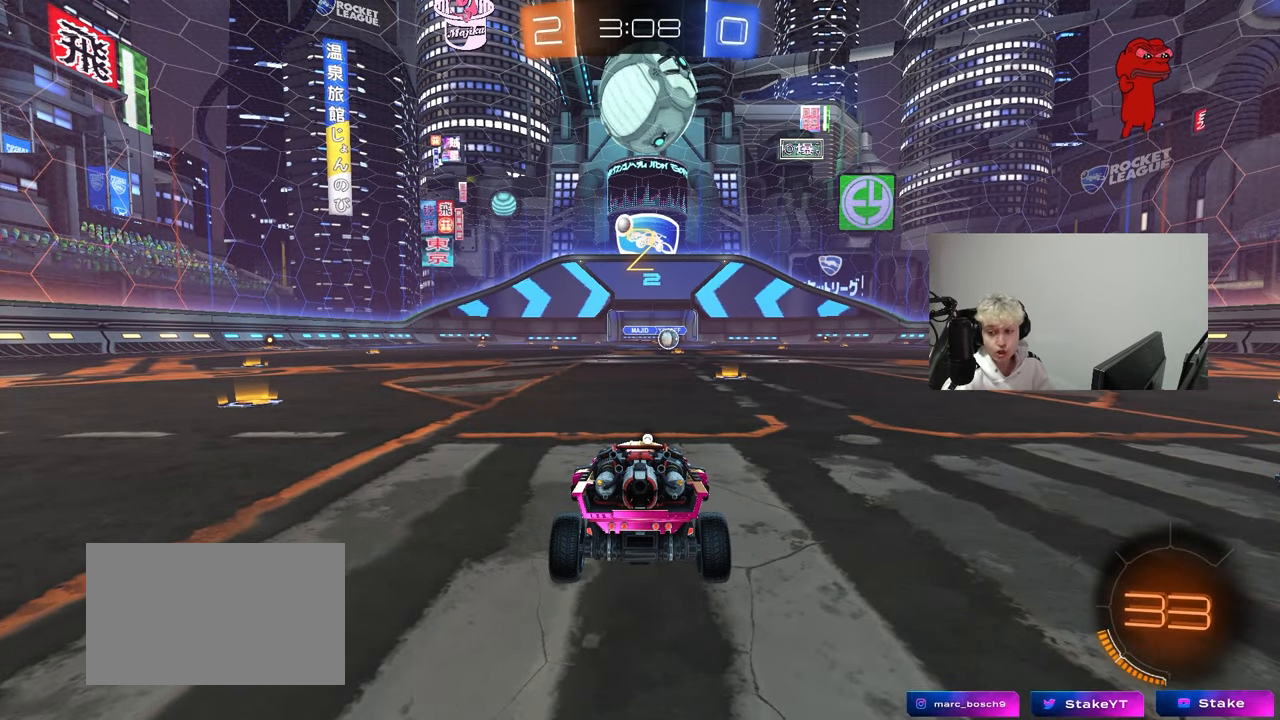
{"keys": ["w"], "mouse": ["left"], "mouse_move": "left", "events": [[350, "w", "down"]]}
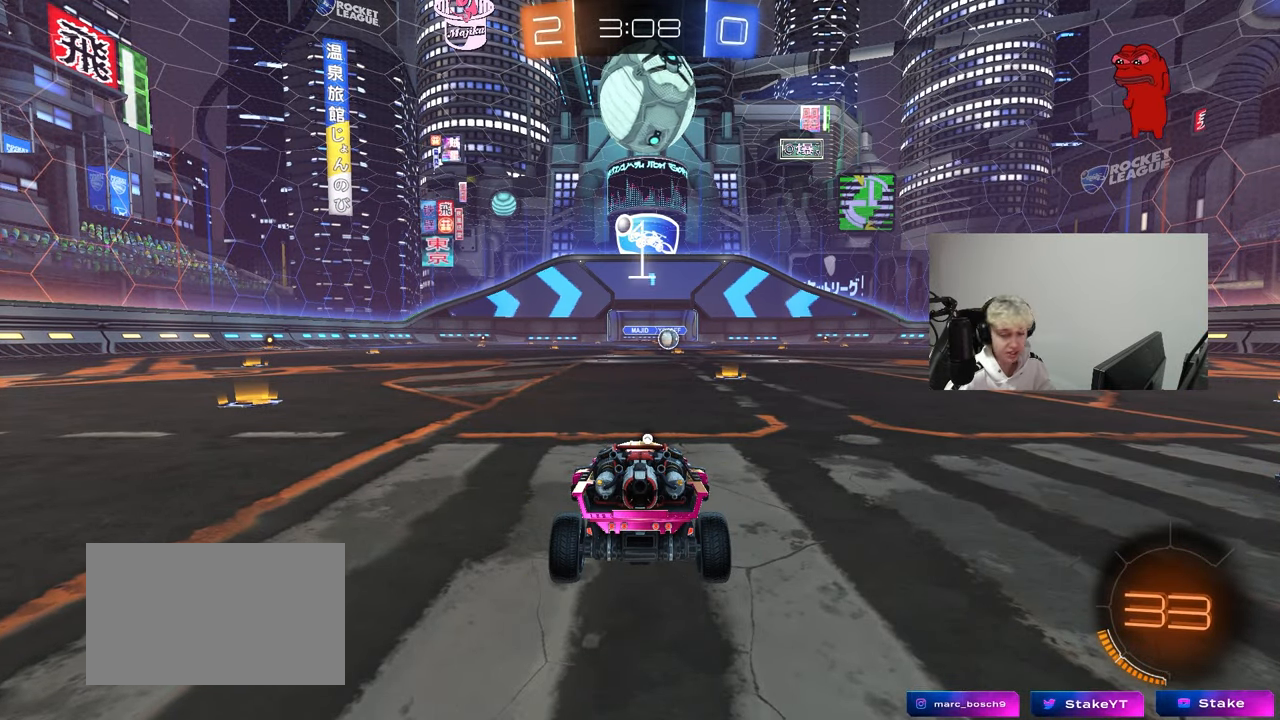
{"keys": ["w"], "mouse": ["left"], "mouse_move": "right", "events": []}
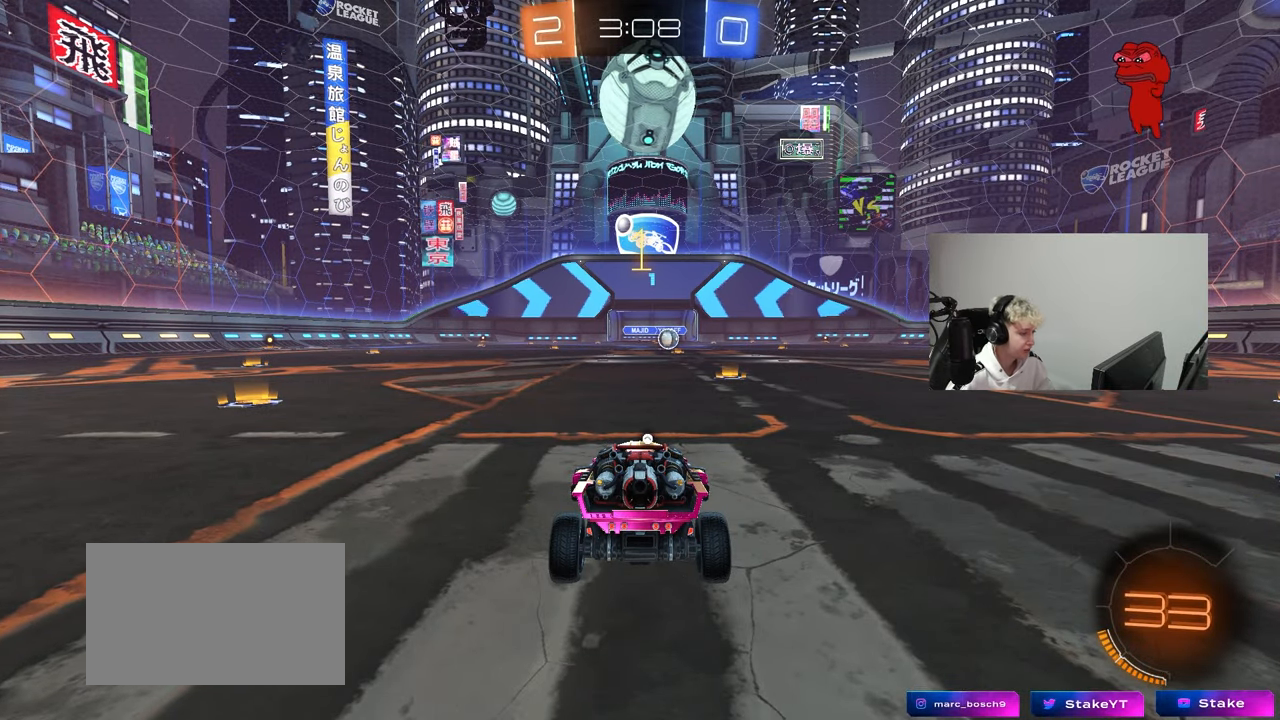
{"keys": ["d", "w"], "mouse": ["left"], "mouse_move": "left", "events": [[417, "d", "down"]]}
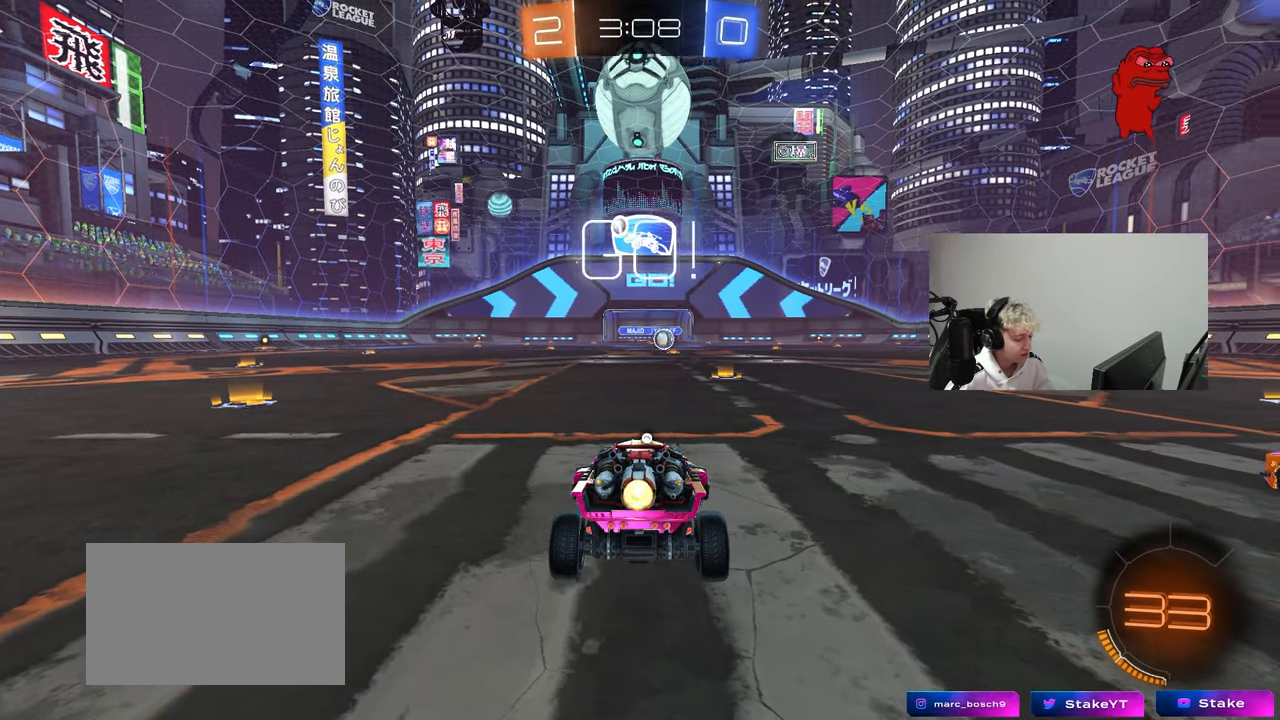
{"keys": ["space", "w"], "mouse": ["left", "right"], "mouse_move": "still", "events": [[117, "d", "up"], [433, "mouse_right", "down"], [433, "space", "down"]]}
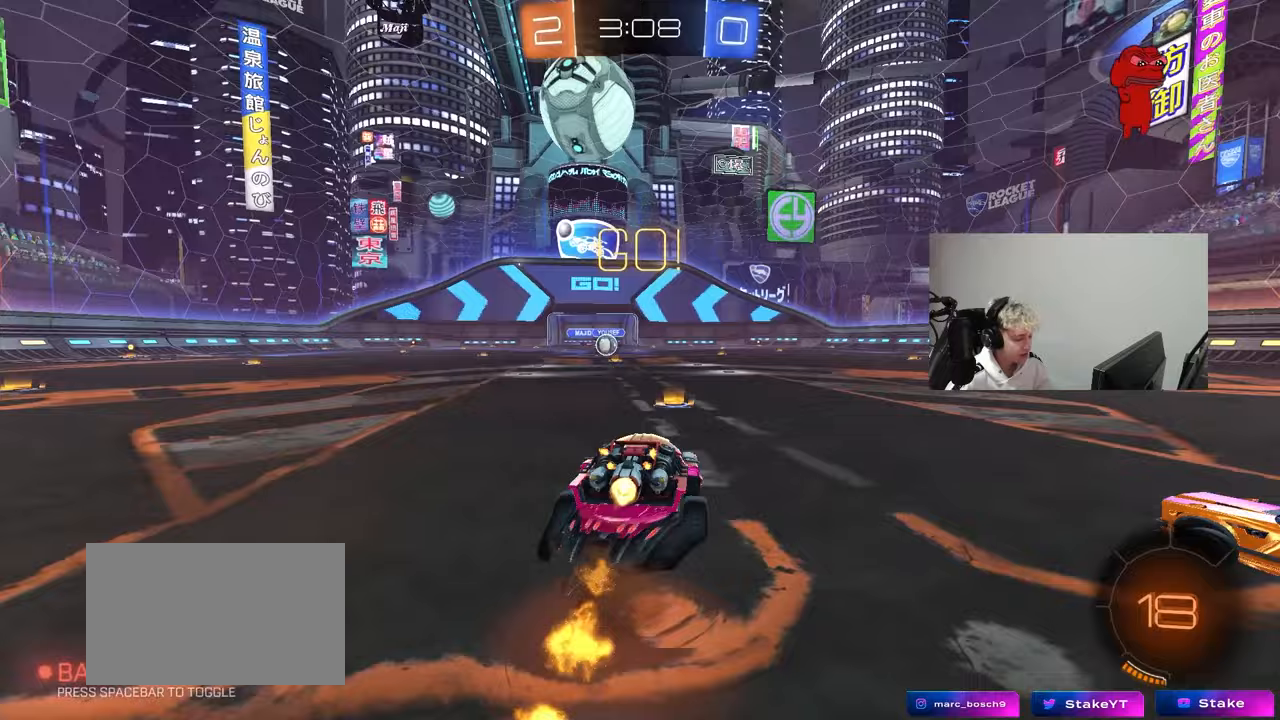
{"keys": ["a", "shift"], "mouse": ["left"], "mouse_move": "still", "events": [[33, "a", "down"], [33, "mouse_right", "up"], [33, "shift", "down"], [83, "mouse_right", "down"], [83, "space", "up"], [117, "s", "down"], [117, "w", "up"], [217, "mouse_right", "up"], [500, "s", "up"]]}
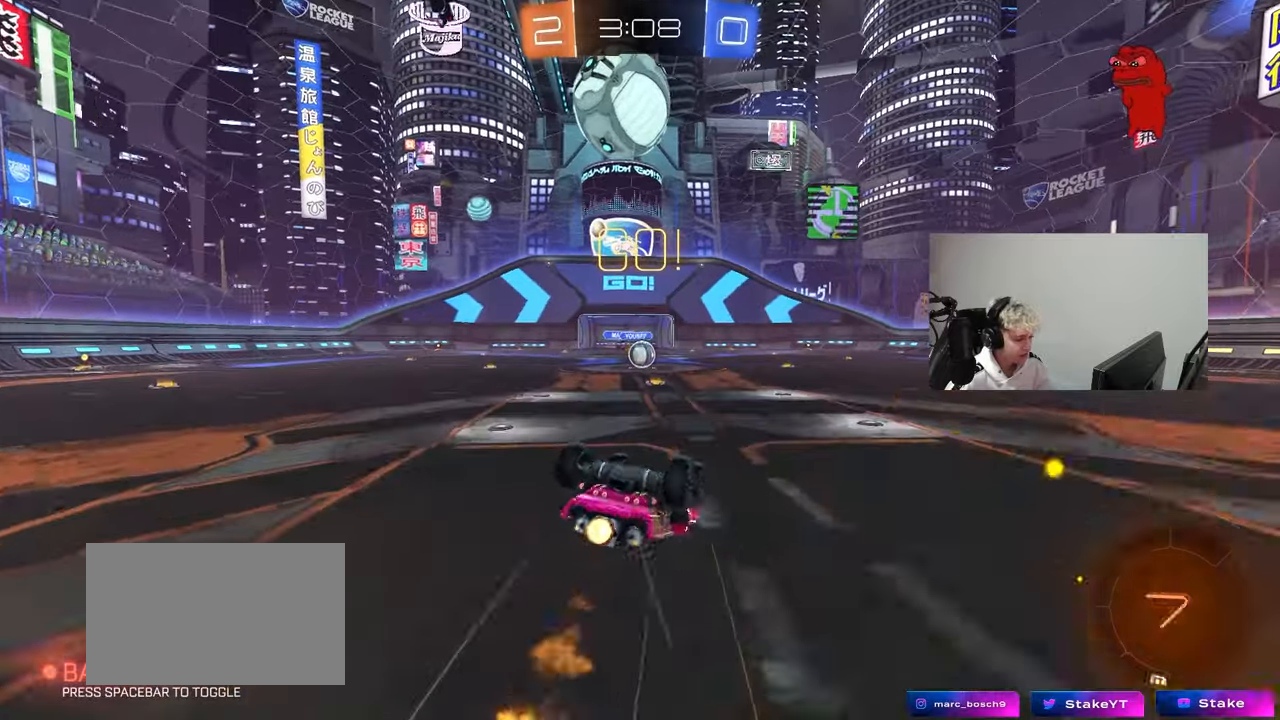
{"keys": [], "mouse": [], "mouse_move": "still", "events": [[133, "s", "down"], [367, "shift", "up"], [417, "a", "up"], [417, "s", "up"], [467, "mouse_left", "up"]]}
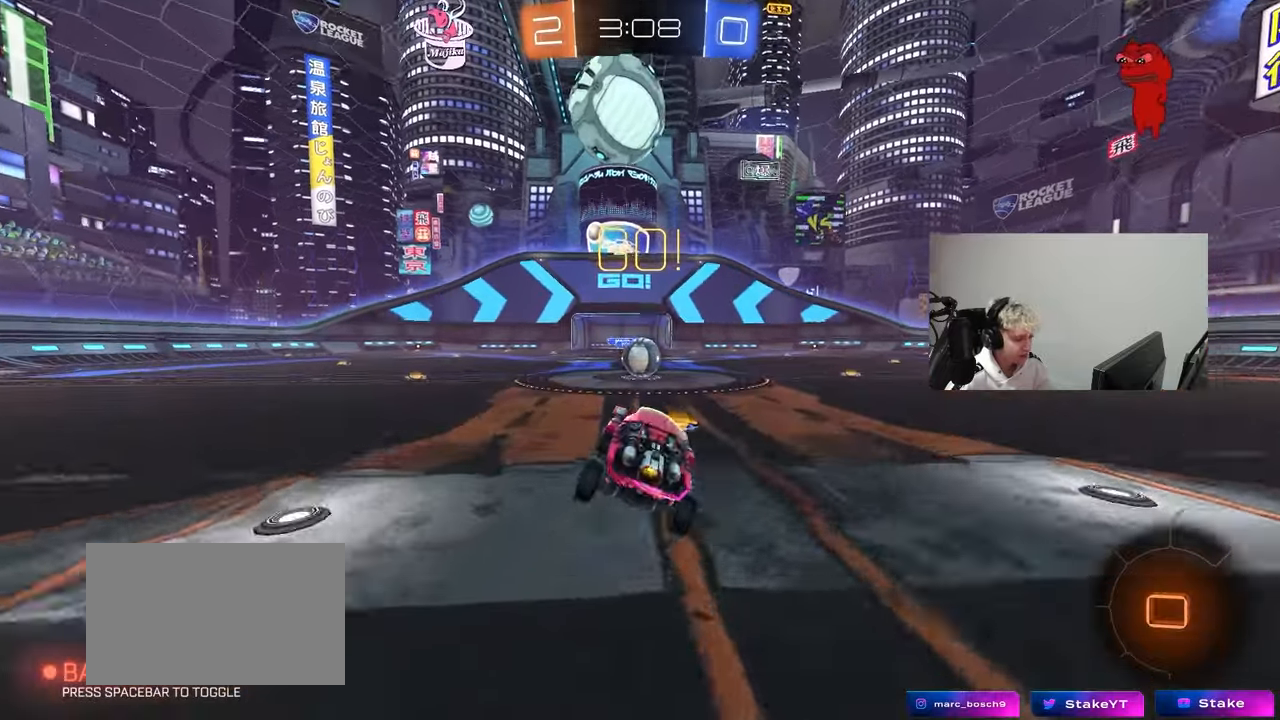
{"keys": ["d", "shift"], "mouse": [], "mouse_move": "right", "events": [[150, "w", "down"], [300, "w", "up"], [350, "mouse_right", "down"], [433, "mouse_right", "up"], [483, "d", "down"], [483, "shift", "down"]]}
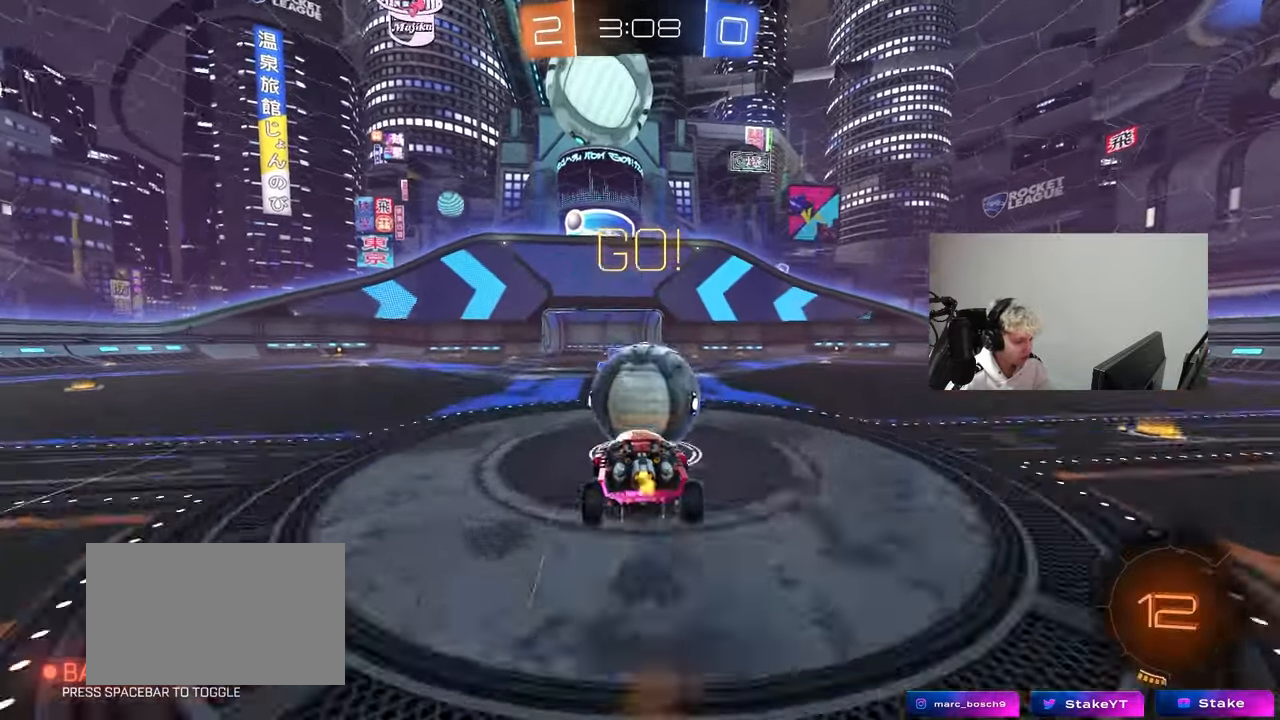
{"keys": ["d", "shift"], "mouse": [], "mouse_move": "still", "events": [[33, "w", "down"], [83, "mouse_right", "down"], [117, "s", "down"], [117, "w", "up"], [317, "mouse_right", "up"], [500, "s", "up"]]}
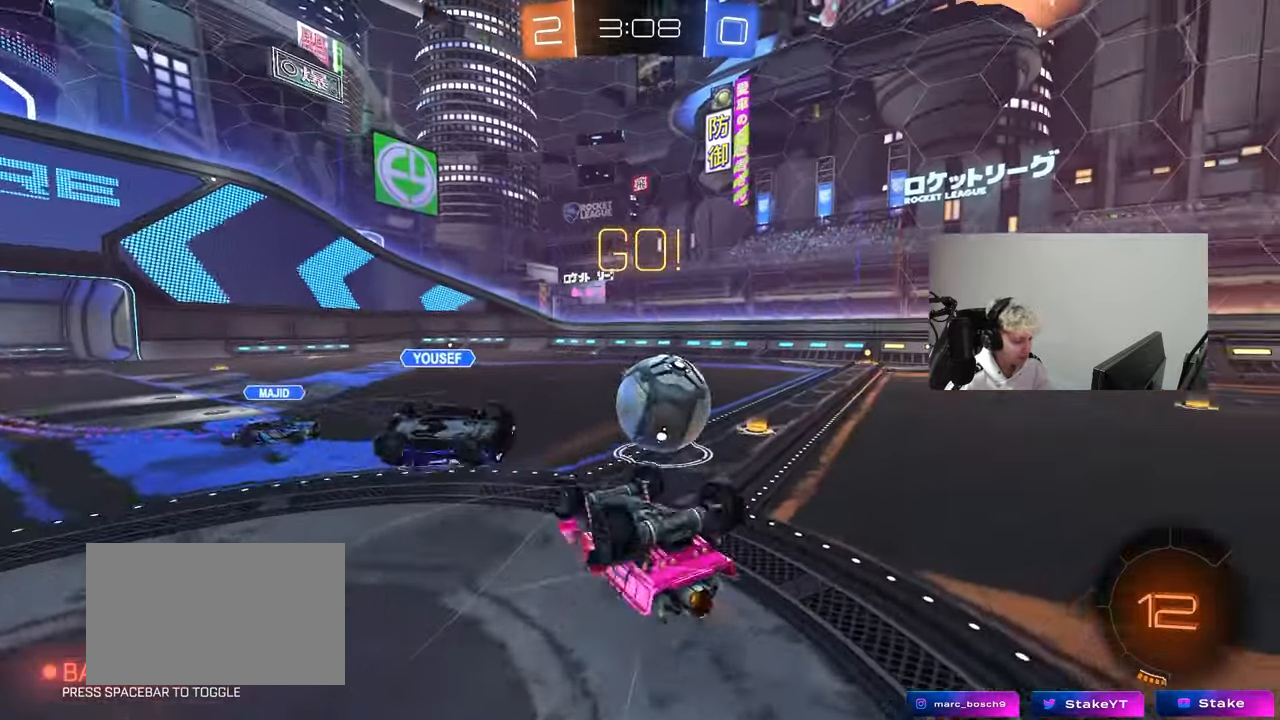
{"keys": [], "mouse": [], "mouse_move": "still", "events": [[333, "shift", "up"], [367, "d", "up"]]}
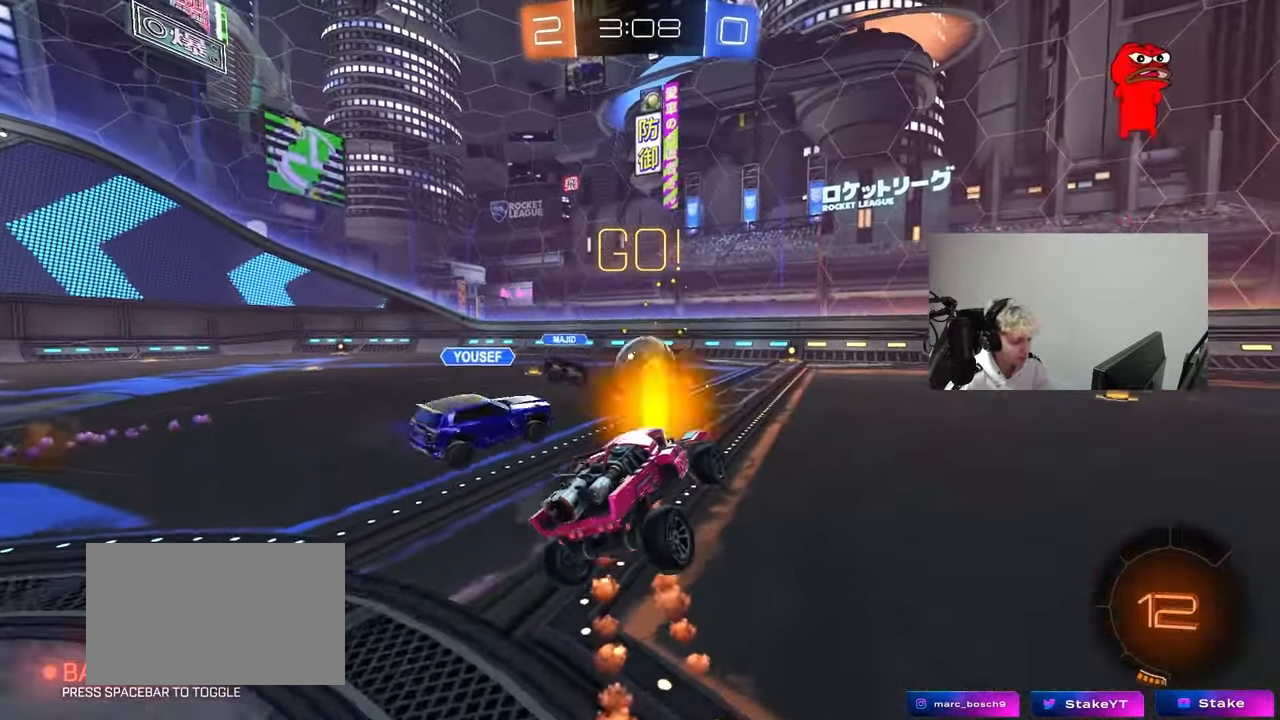
{"keys": ["space", "w"], "mouse": [], "mouse_move": "still", "events": [[67, "w", "down"], [117, "d", "down"], [300, "d", "up"], [483, "space", "down"]]}
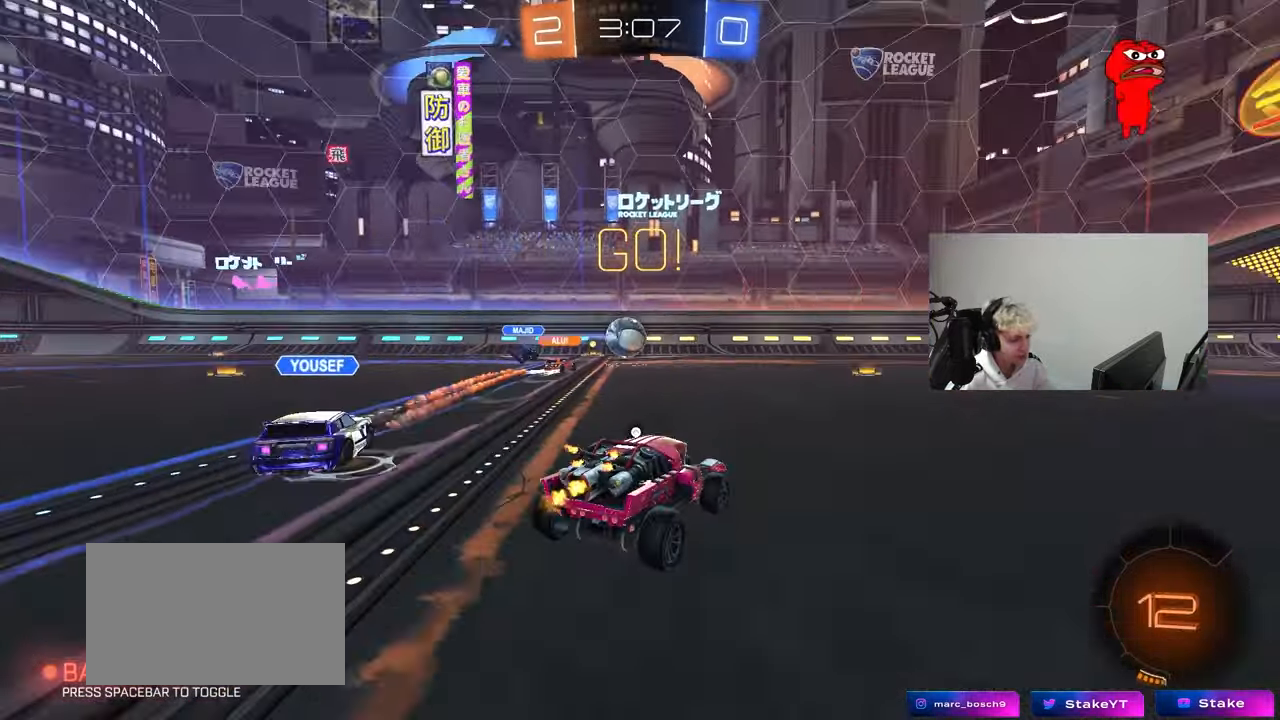
{"keys": ["space", "w"], "mouse": [], "mouse_move": "still", "events": [[167, "space", "up"], [400, "space", "down"]]}
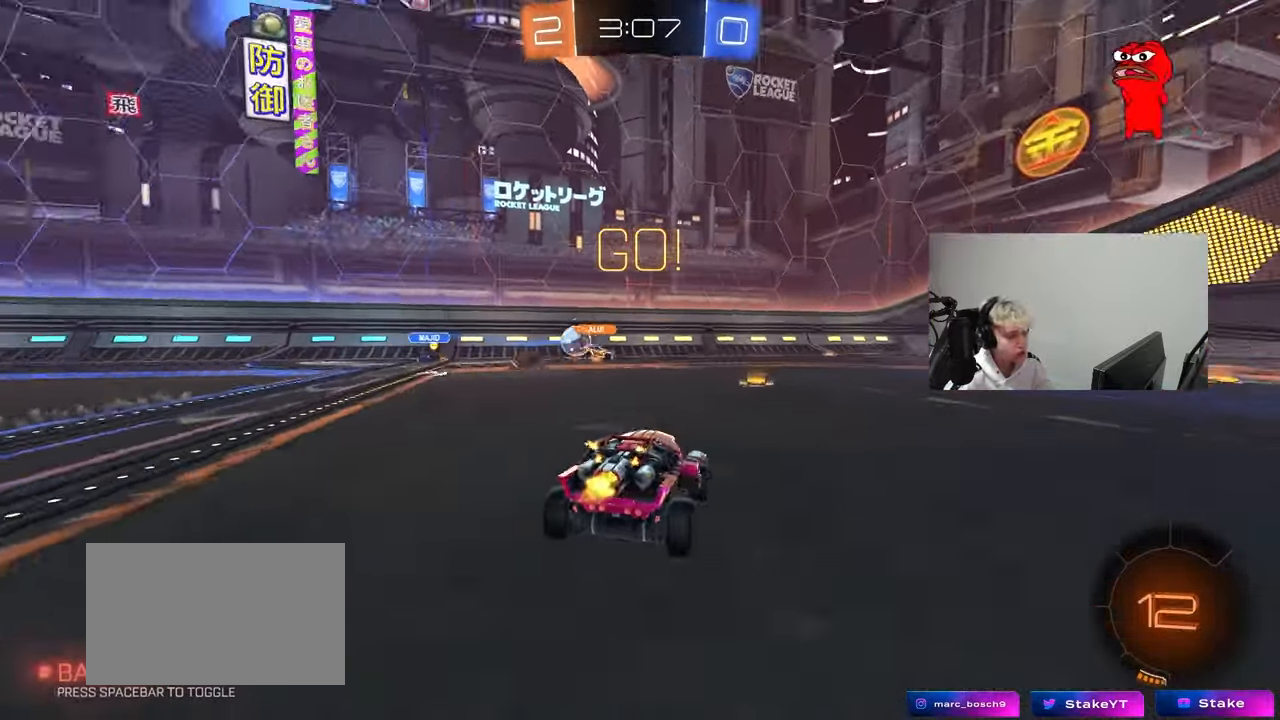
{"keys": ["d", "space", "w"], "mouse": [], "mouse_move": "still", "events": [[50, "space", "up"], [183, "d", "down"], [417, "space", "down"]]}
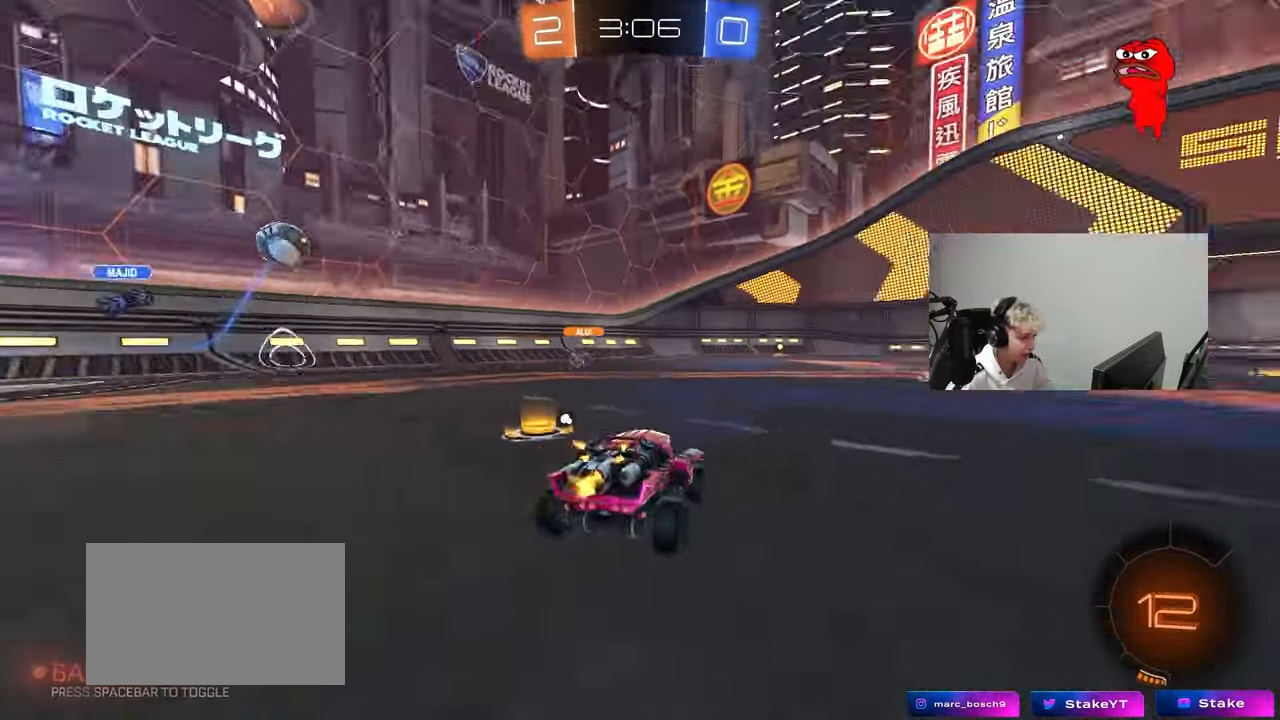
{"keys": ["a", "w"], "mouse": [], "mouse_move": "still", "events": [[117, "space", "up"], [150, "d", "up"], [250, "d", "down"], [350, "d", "up"], [383, "a", "down"]]}
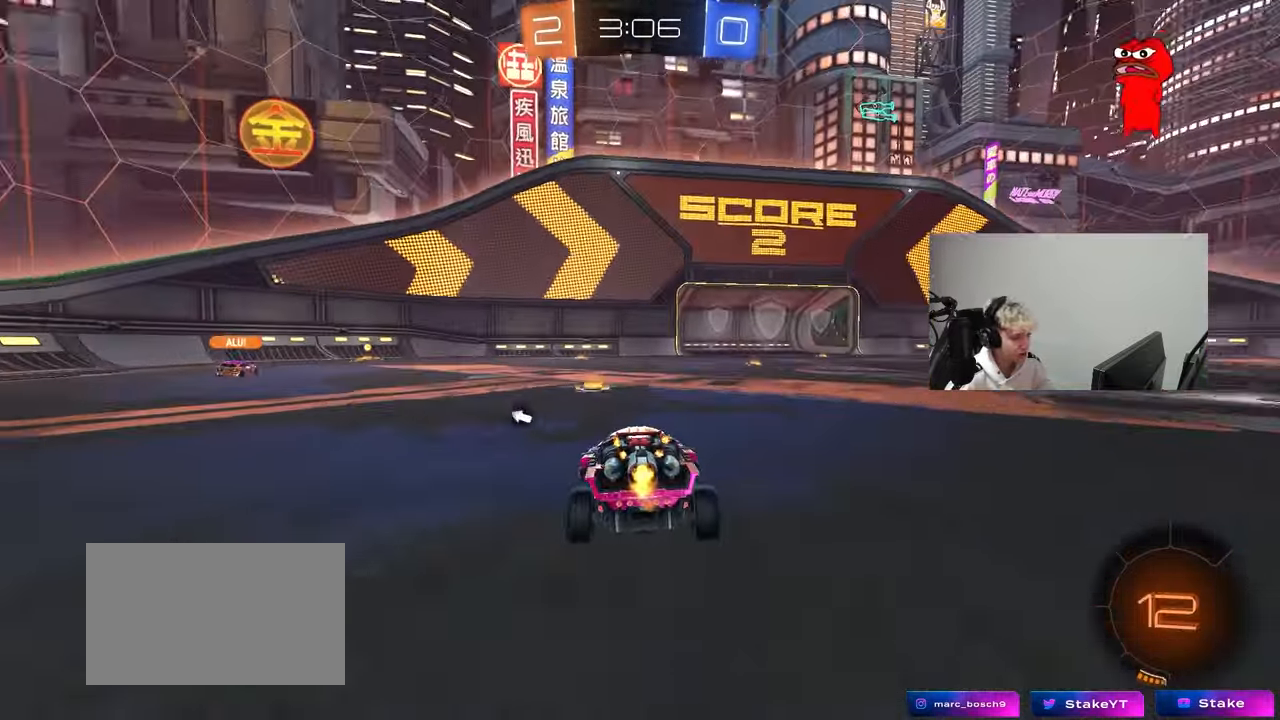
{"keys": ["space", "w"], "mouse": ["right"], "mouse_move": "still", "events": [[83, "a", "up"], [117, "d", "down"], [317, "d", "up"], [400, "d", "down"], [450, "d", "up"], [450, "mouse_right", "down"], [500, "space", "down"]]}
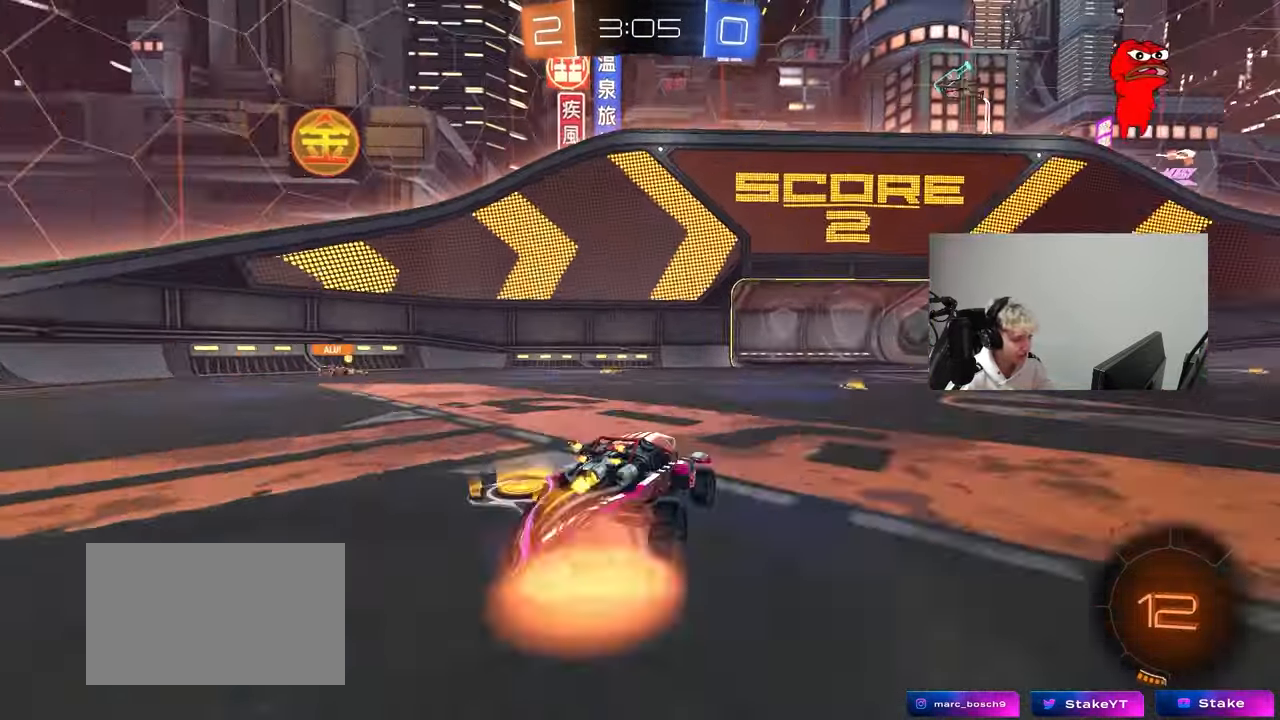
{"keys": ["d", "shift"], "mouse": [], "mouse_move": "still", "events": [[50, "d", "down"], [50, "mouse_right", "up"], [50, "shift", "down"], [100, "mouse_right", "down"], [100, "space", "up"], [183, "s", "down"], [183, "w", "up"], [333, "mouse_right", "up"], [467, "s", "up"]]}
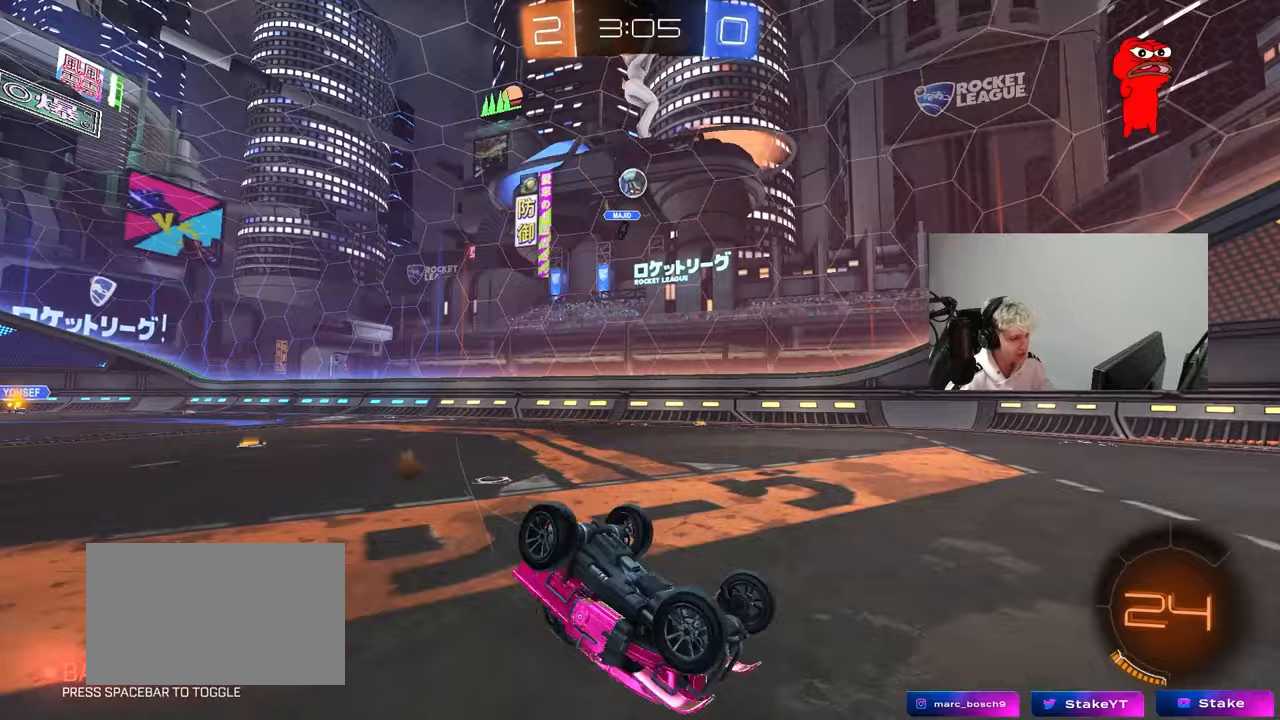
{"keys": [], "mouse": [], "mouse_move": "still", "events": [[117, "s", "down"], [350, "s", "up"], [350, "shift", "up"], [433, "d", "up"]]}
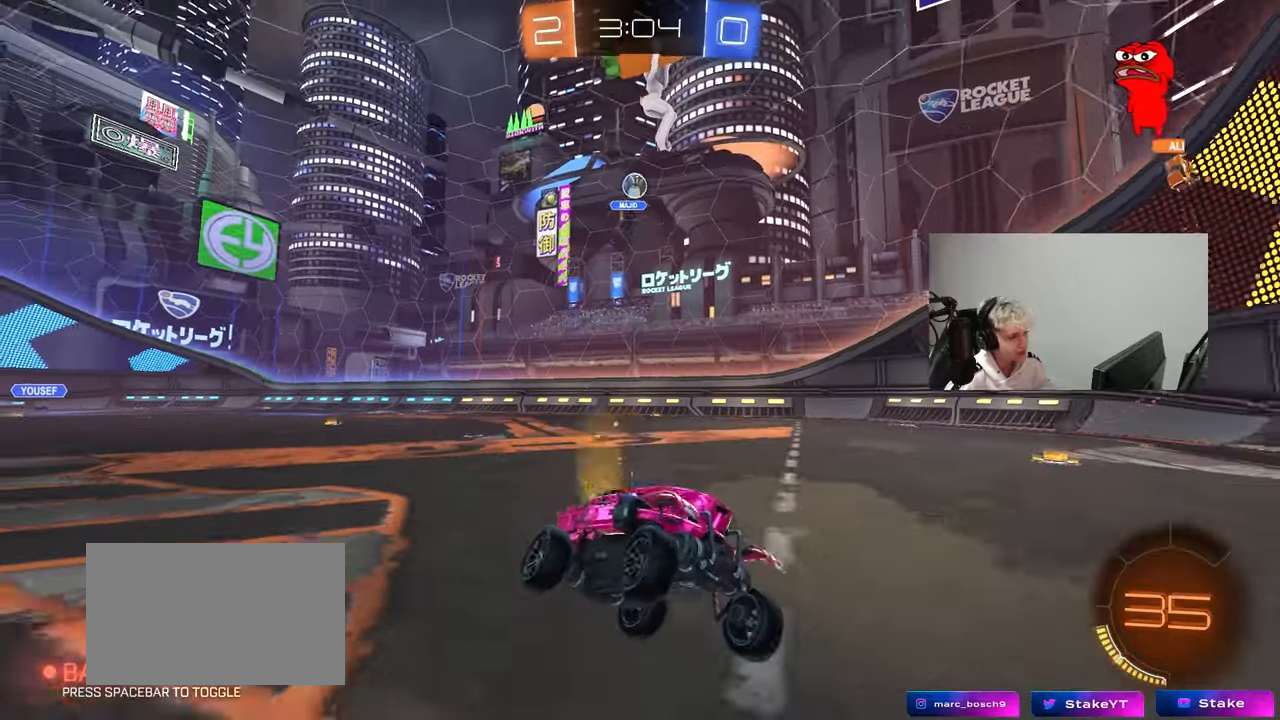
{"keys": ["a", "shift", "w"], "mouse": [], "mouse_move": "still", "events": [[83, "w", "down"], [450, "a", "down"], [500, "shift", "down"]]}